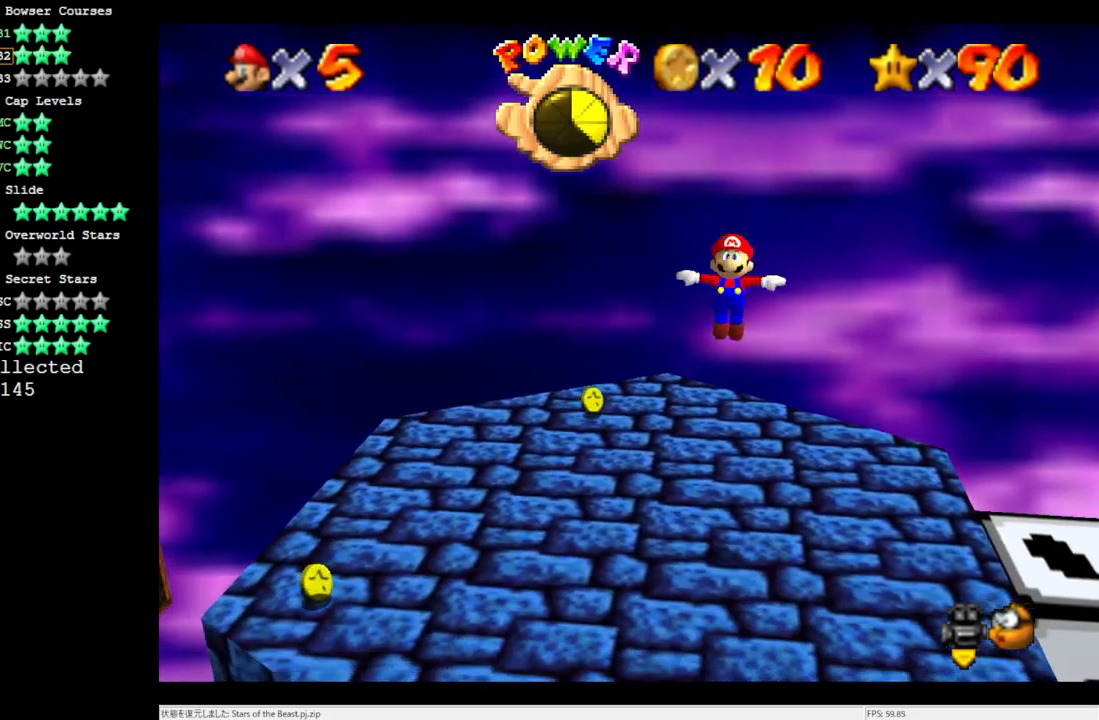
Gameplay with a controller (Nintendo layout); each line is a JSON object with the inputs held at the frame after it. "events" lists button and stick changes between this image and that frame as [ms after this image, input, new state], when the widget could be followed in between. Not read: L3 R3.
{"buttons": [], "left_stick": "up-right", "events": [[217, "left_stick", "up-right"]]}
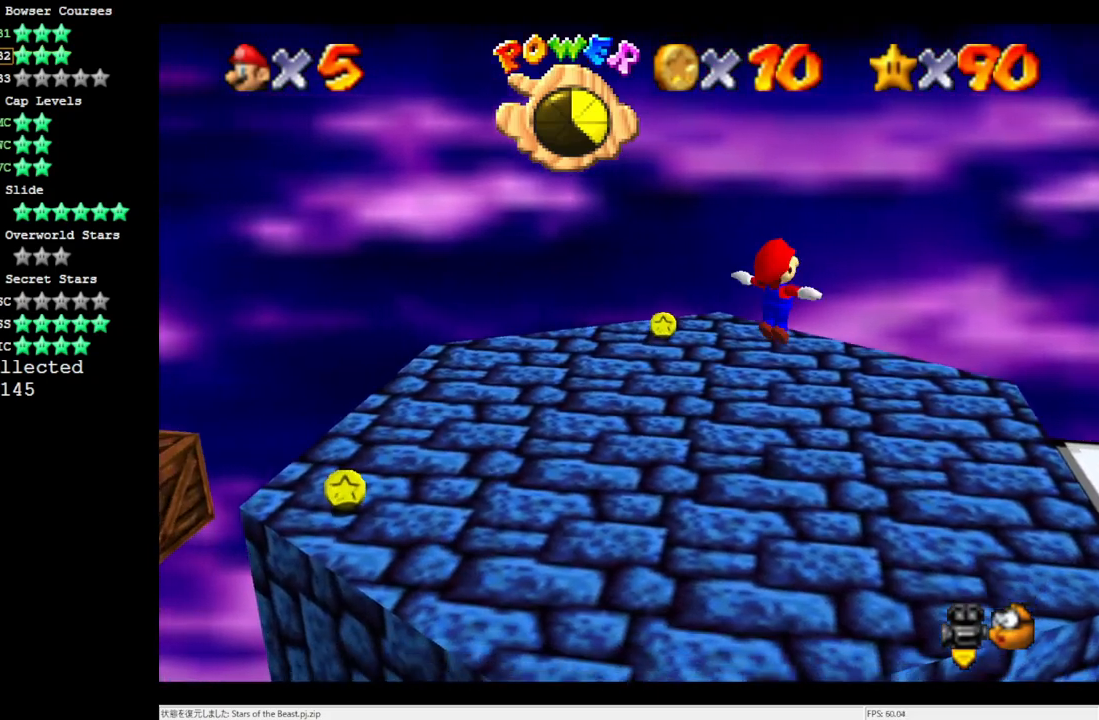
{"buttons": [], "left_stick": "right", "events": [[117, "left_stick", "right"]]}
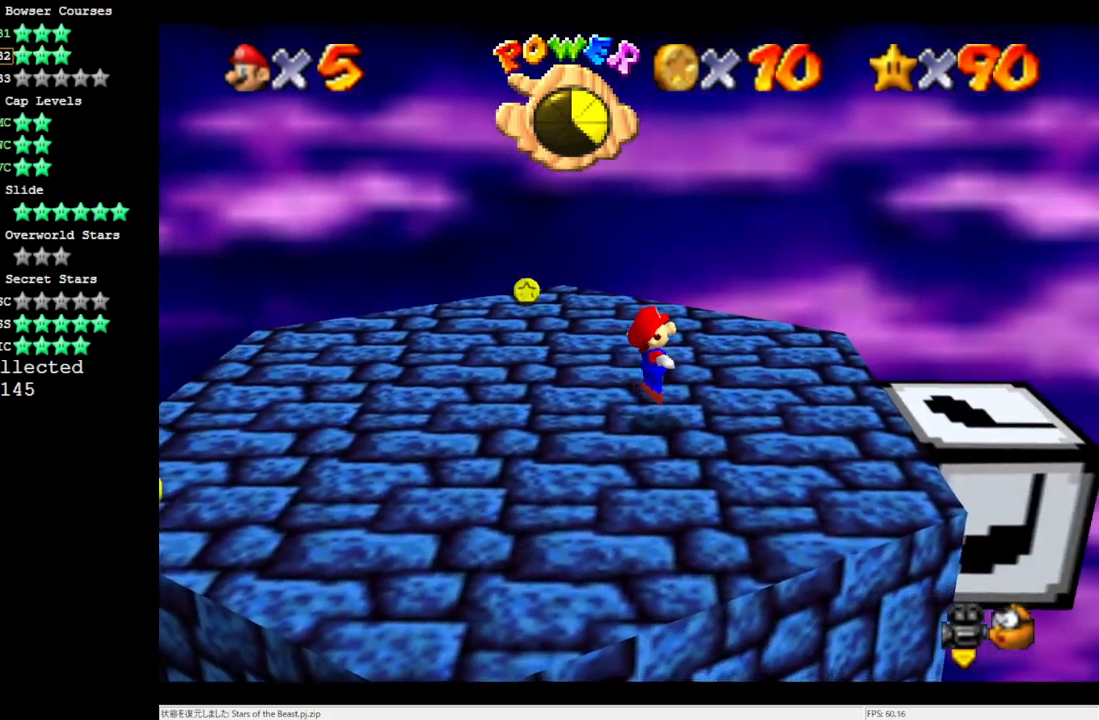
{"buttons": [], "left_stick": "center", "events": [[67, "left_stick", "up-right"], [283, "left_stick", "center"]]}
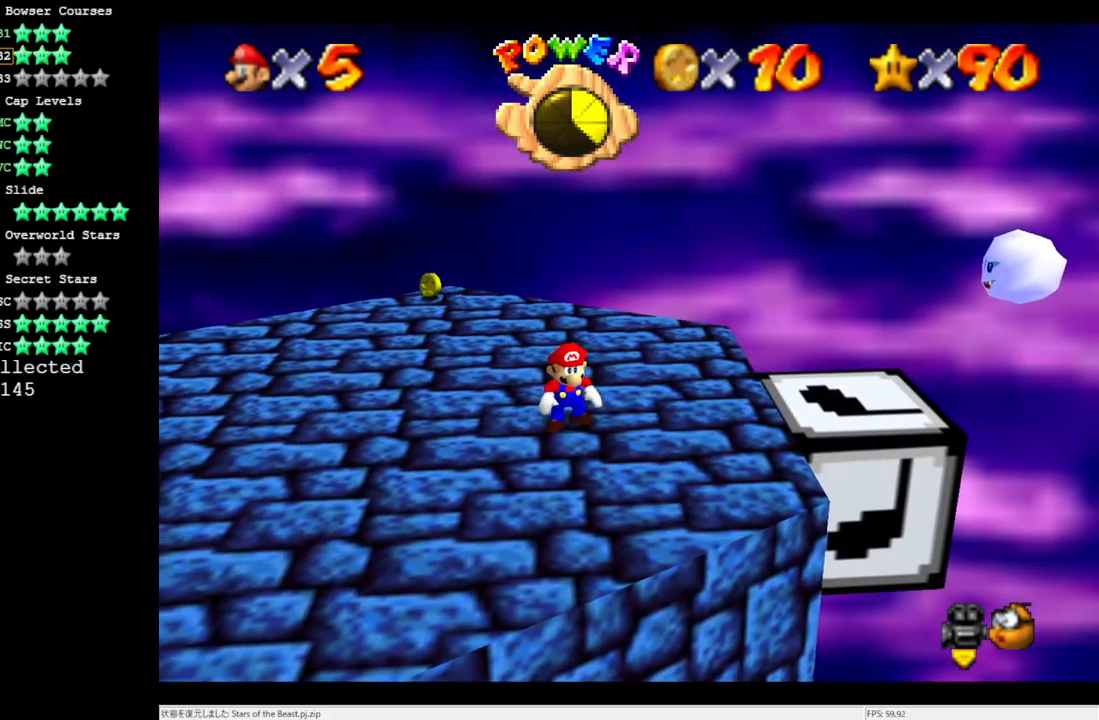
{"buttons": ["A", "B"], "left_stick": "center", "events": [[483, "A", "down"], [483, "B", "down"]]}
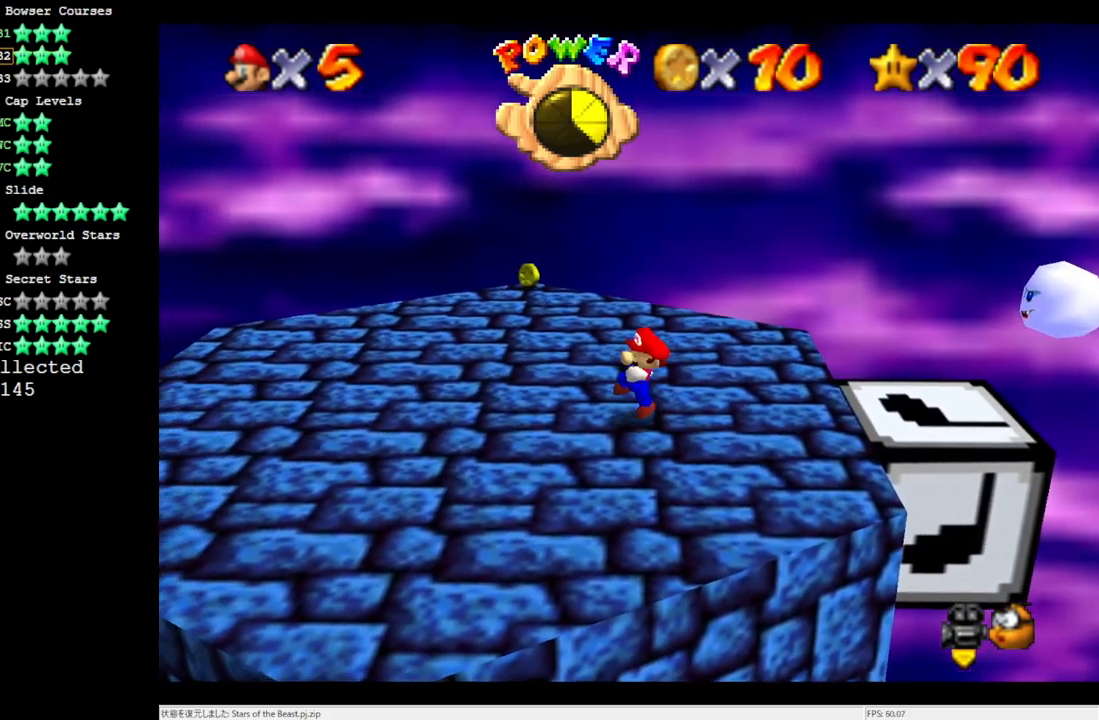
{"buttons": ["A"], "left_stick": "up-right", "events": [[150, "A", "up"], [150, "B", "up"], [150, "left_stick", "up-right"], [450, "A", "down"]]}
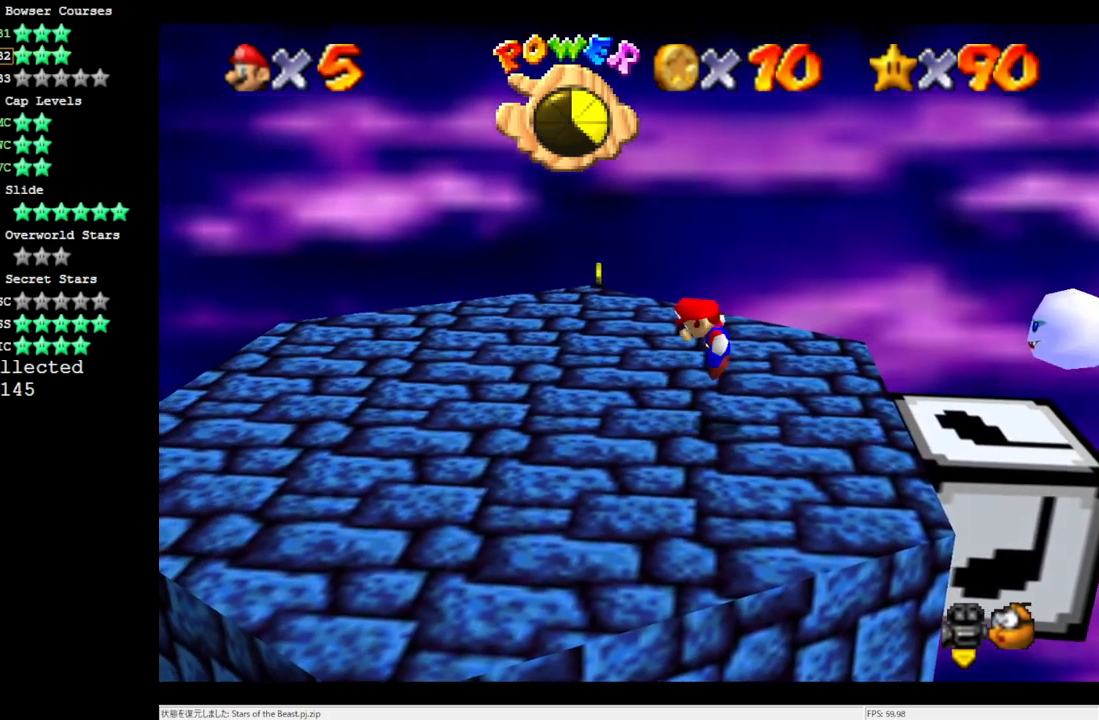
{"buttons": [], "left_stick": "center", "events": [[250, "left_stick", "center"], [400, "A", "up"]]}
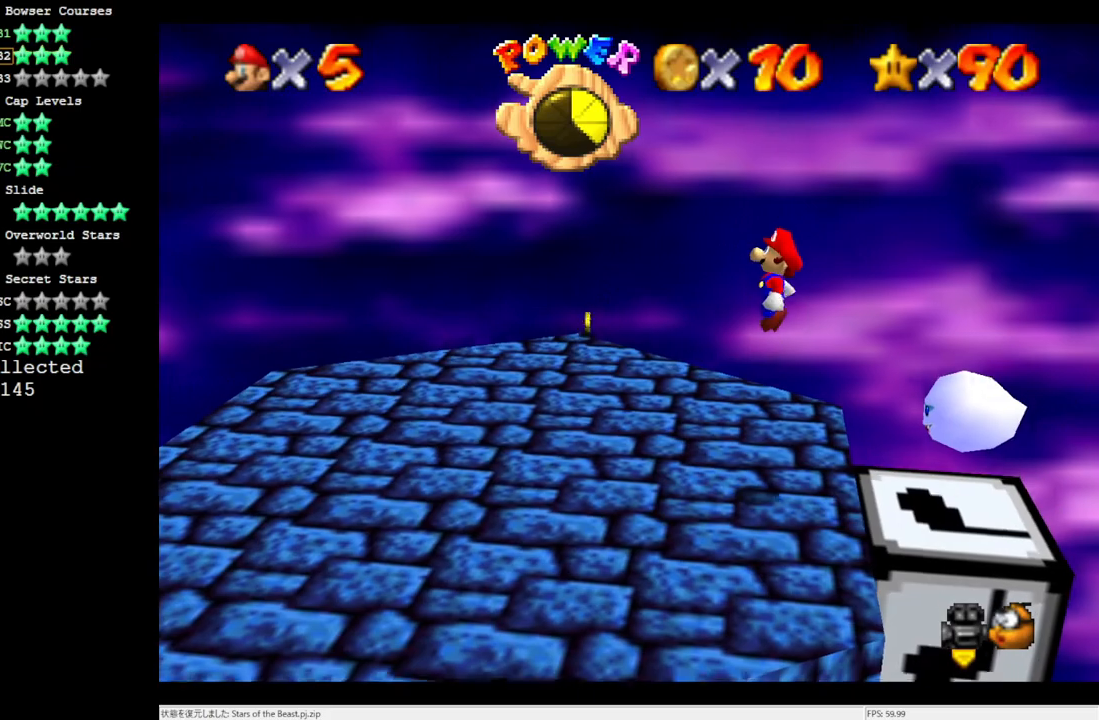
{"buttons": [], "left_stick": "center", "events": [[150, "Z", "down"], [250, "Z", "up"]]}
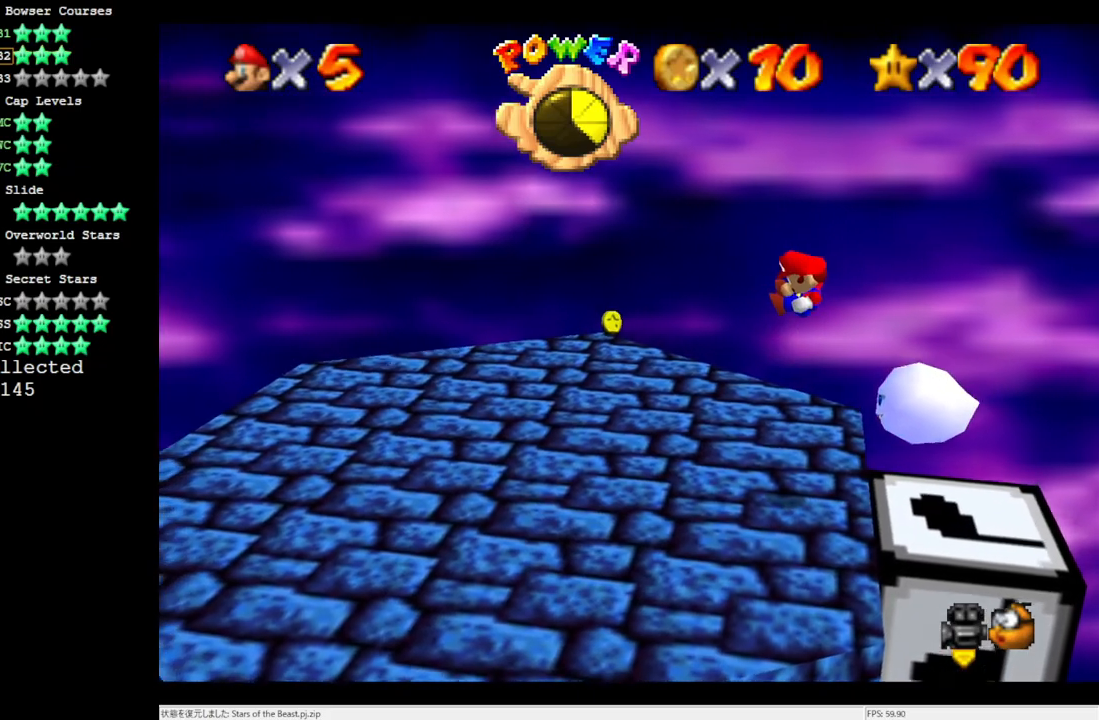
{"buttons": [], "left_stick": "center", "events": []}
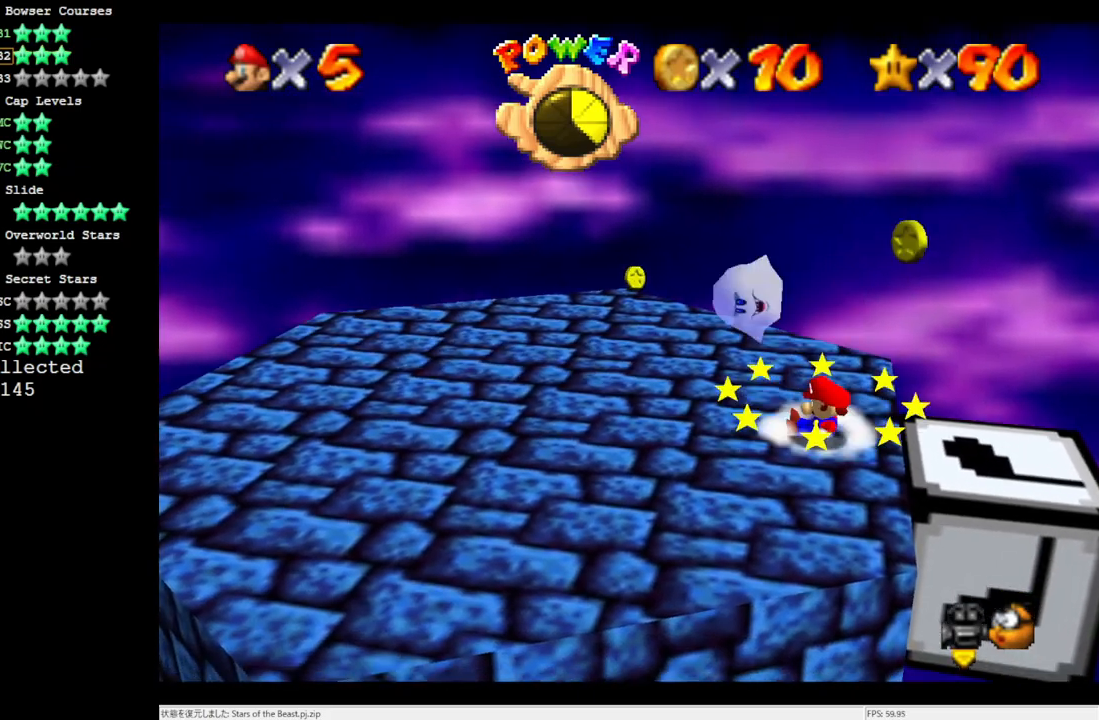
{"buttons": [], "left_stick": "up-right", "events": [[400, "left_stick", "up-right"]]}
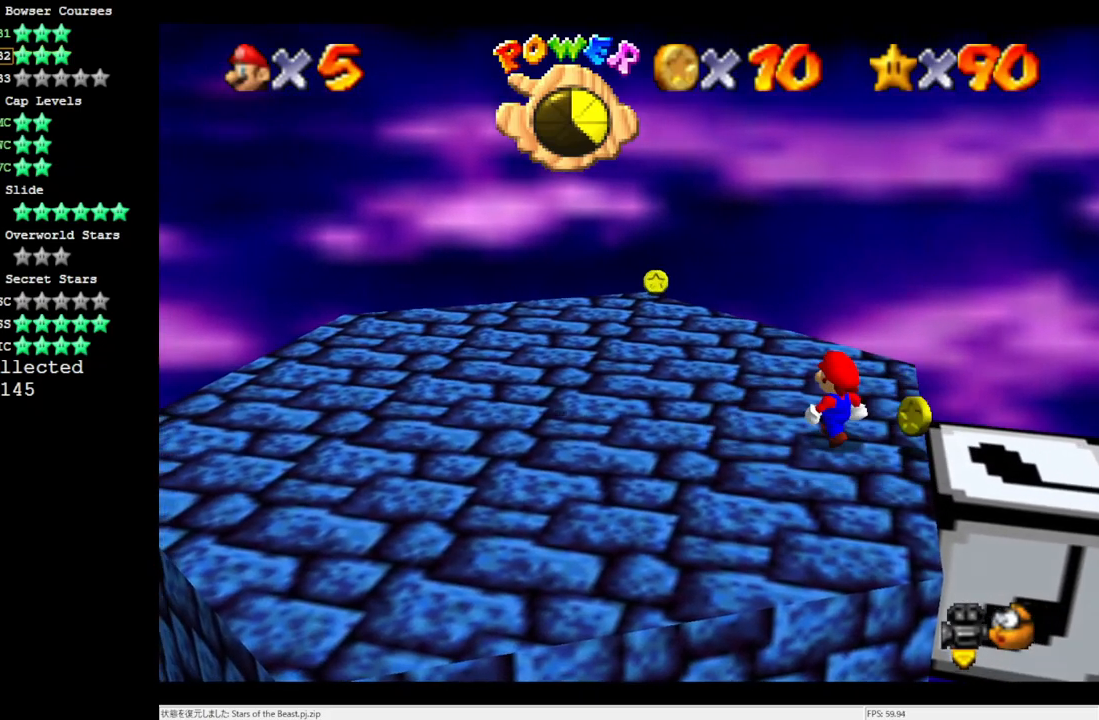
{"buttons": [], "left_stick": "center", "events": [[17, "left_stick", "center"]]}
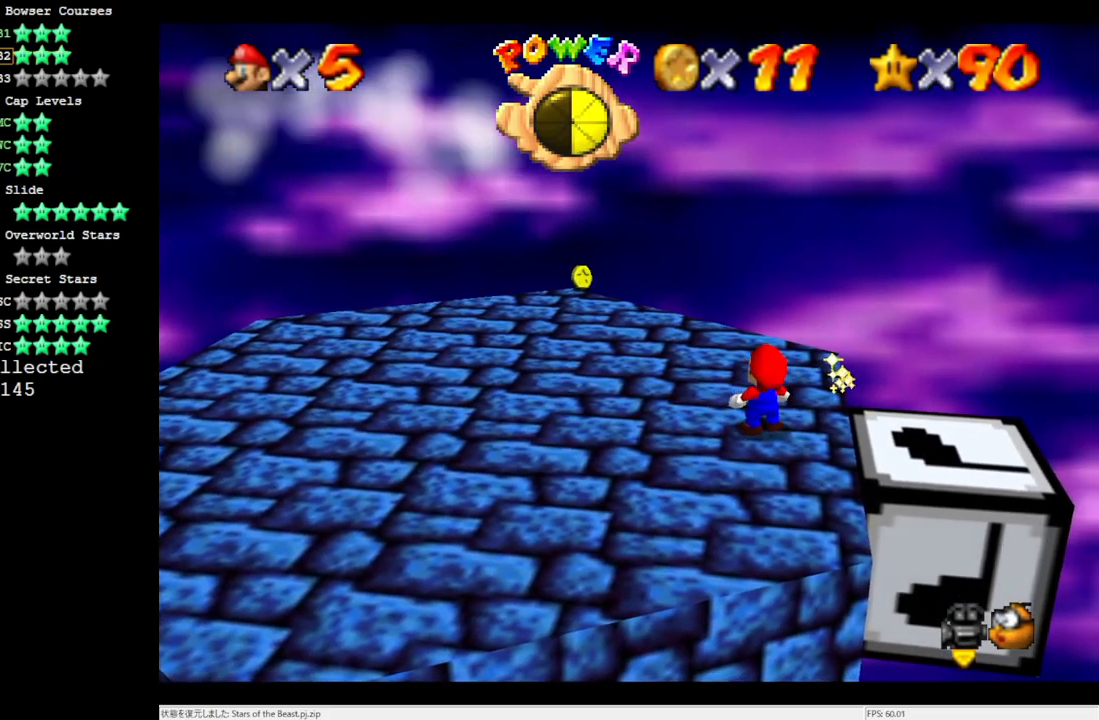
{"buttons": [], "left_stick": "center", "events": [[33, "C_RIGHT", "down"], [133, "C_RIGHT", "up"], [217, "C_RIGHT", "down"], [333, "C_RIGHT", "up"]]}
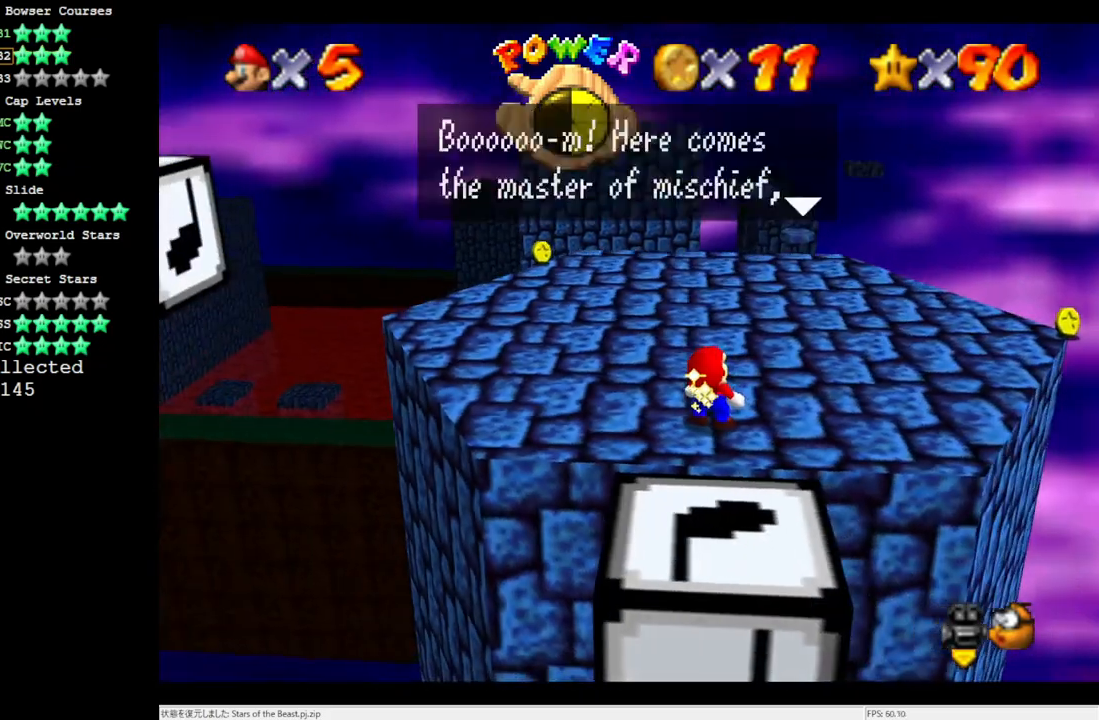
{"buttons": ["A"], "left_stick": "center", "events": [[383, "A", "down"]]}
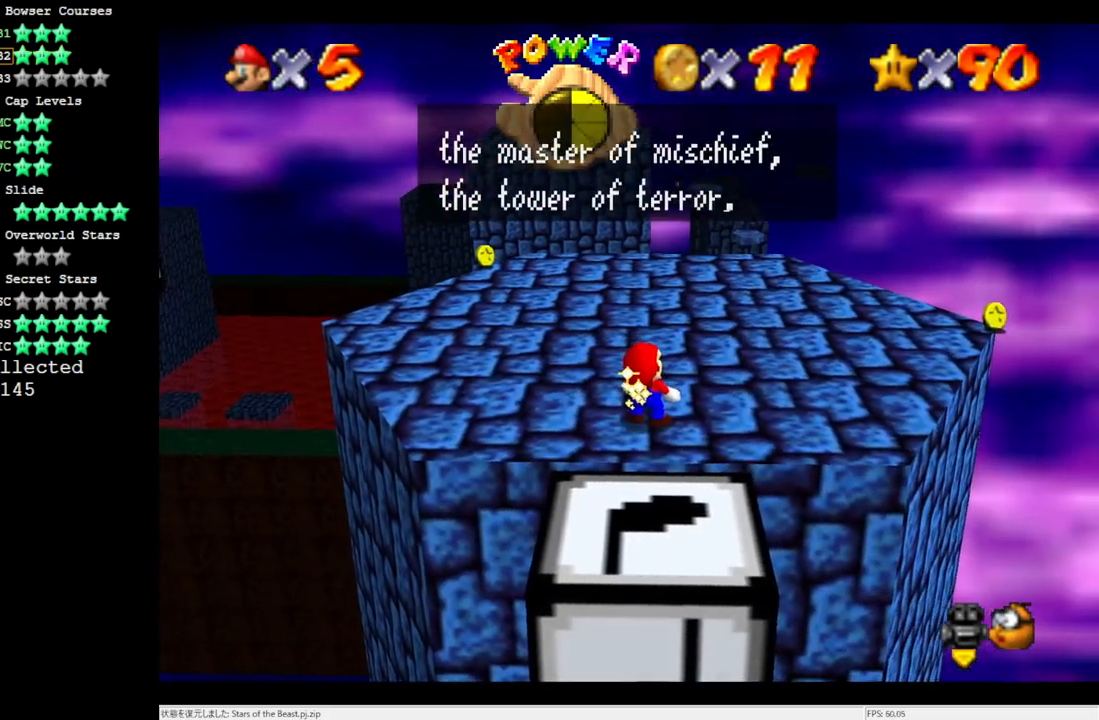
{"buttons": ["A"], "left_stick": "center", "events": [[100, "A", "up"], [400, "A", "down"]]}
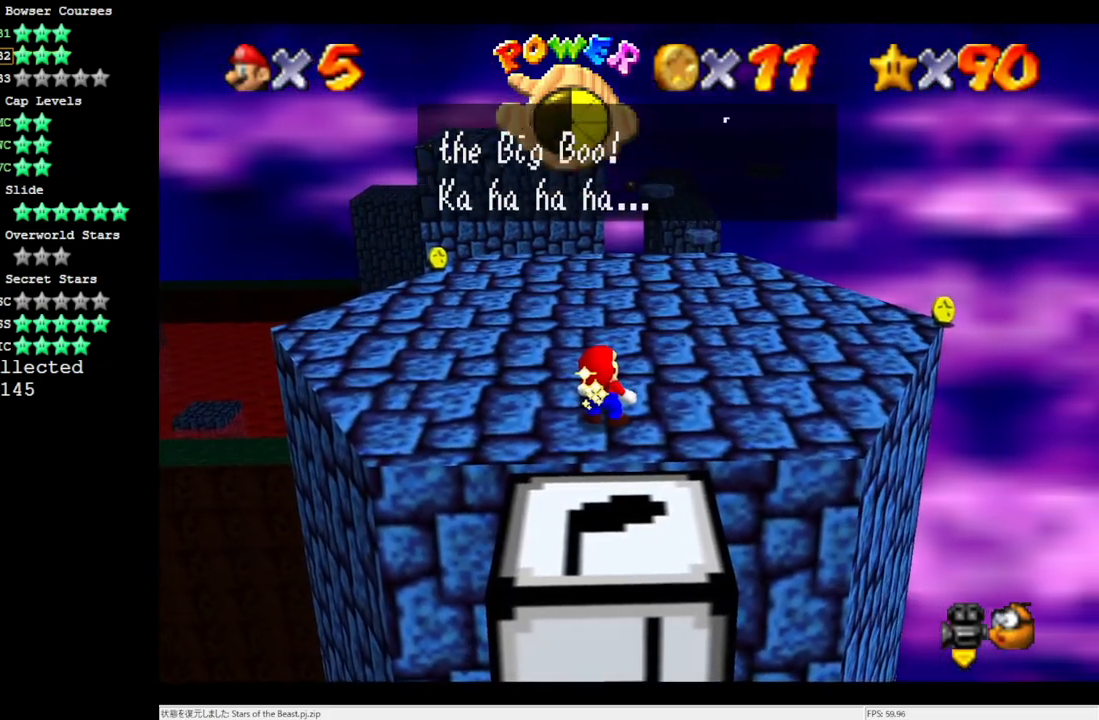
{"buttons": ["A"], "left_stick": "center", "events": [[100, "A", "up"], [367, "A", "down"]]}
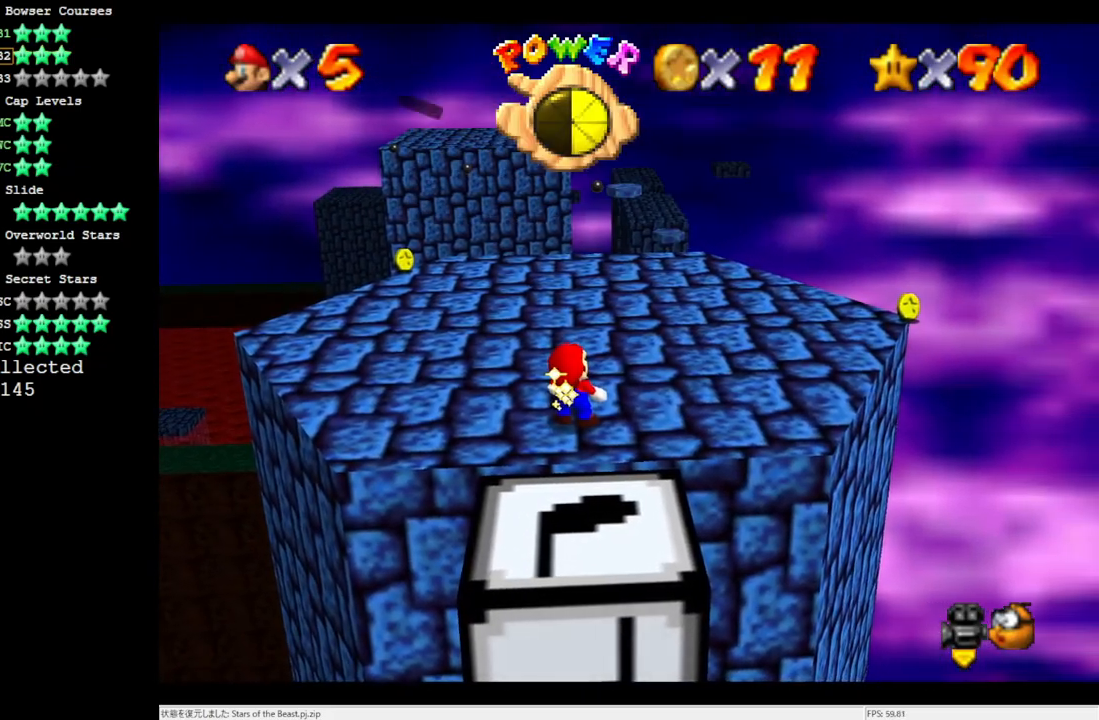
{"buttons": [], "left_stick": "center", "events": [[67, "A", "up"]]}
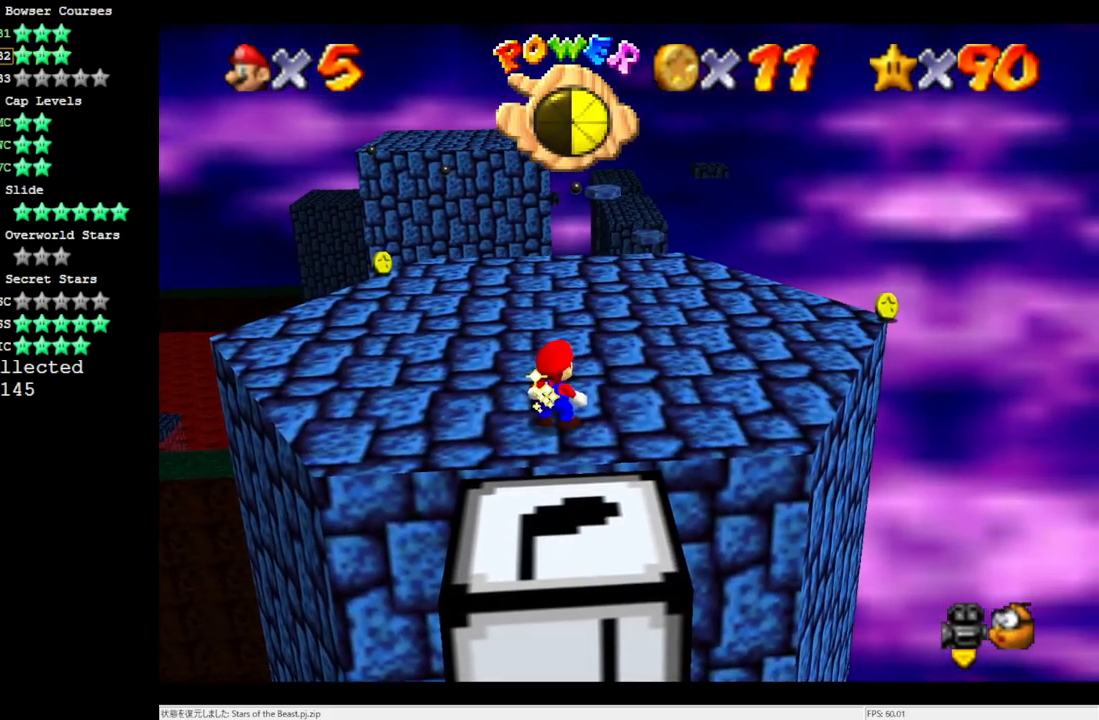
{"buttons": [], "left_stick": "down-right", "events": [[133, "C_RIGHT", "down"], [183, "C_RIGHT", "up"], [300, "C_RIGHT", "down"], [300, "left_stick", "right"], [400, "left_stick", "down-right"], [417, "C_RIGHT", "up"]]}
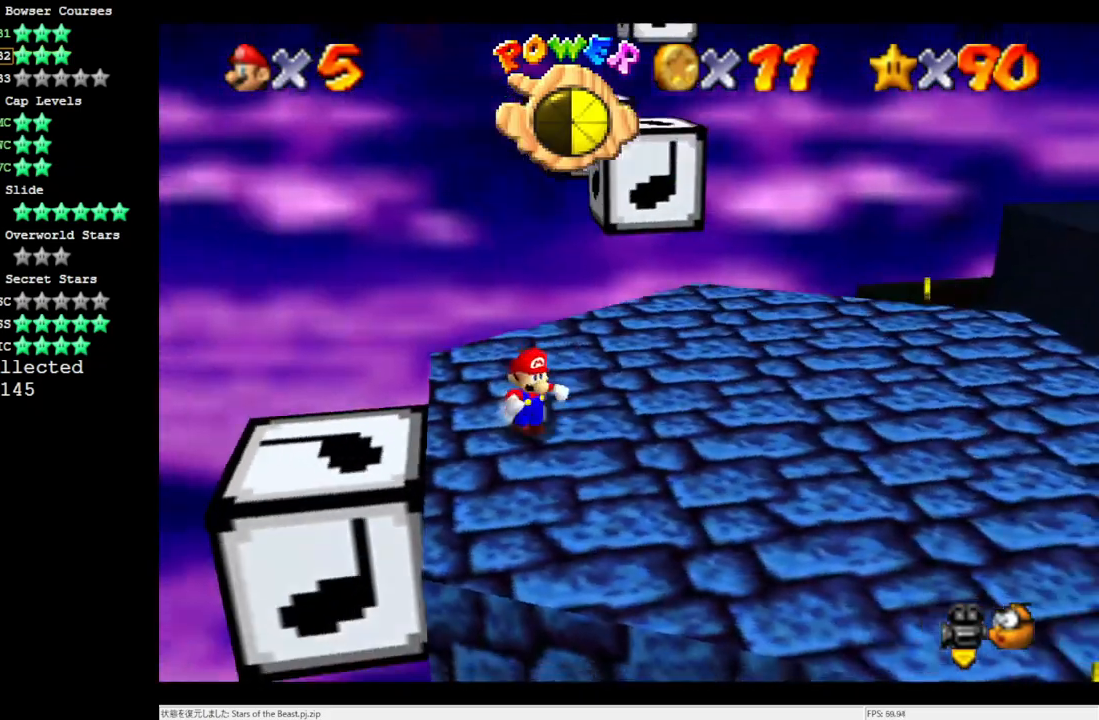
{"buttons": [], "left_stick": "down-right", "events": []}
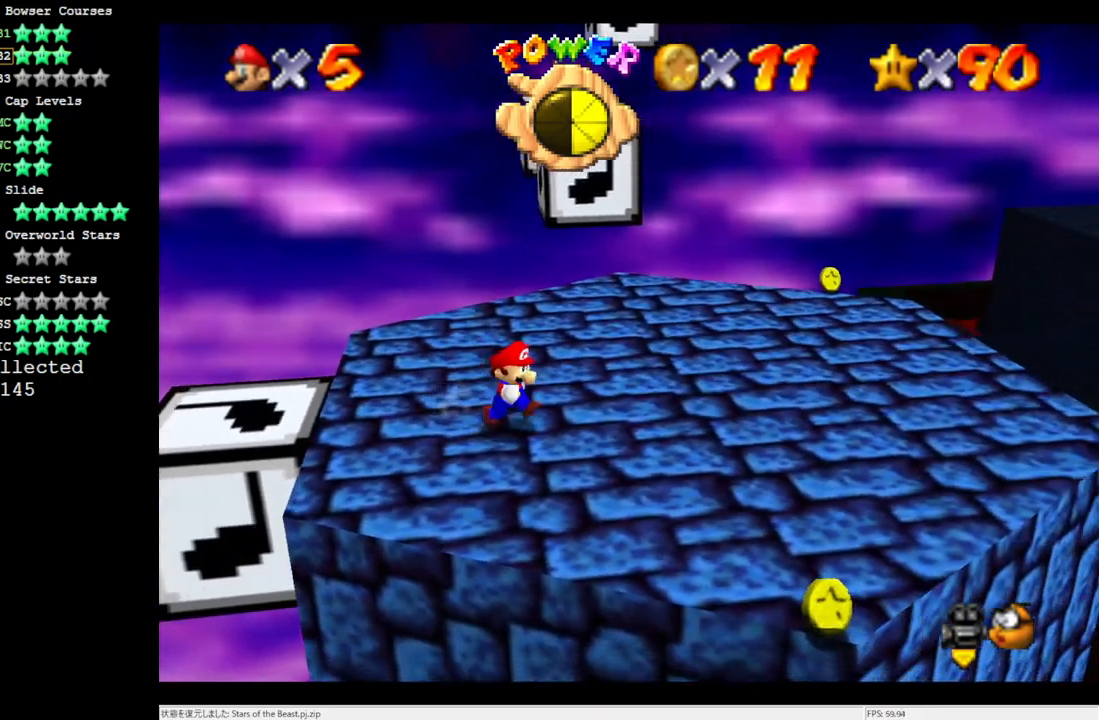
{"buttons": [], "left_stick": "center", "events": [[400, "left_stick", "center"]]}
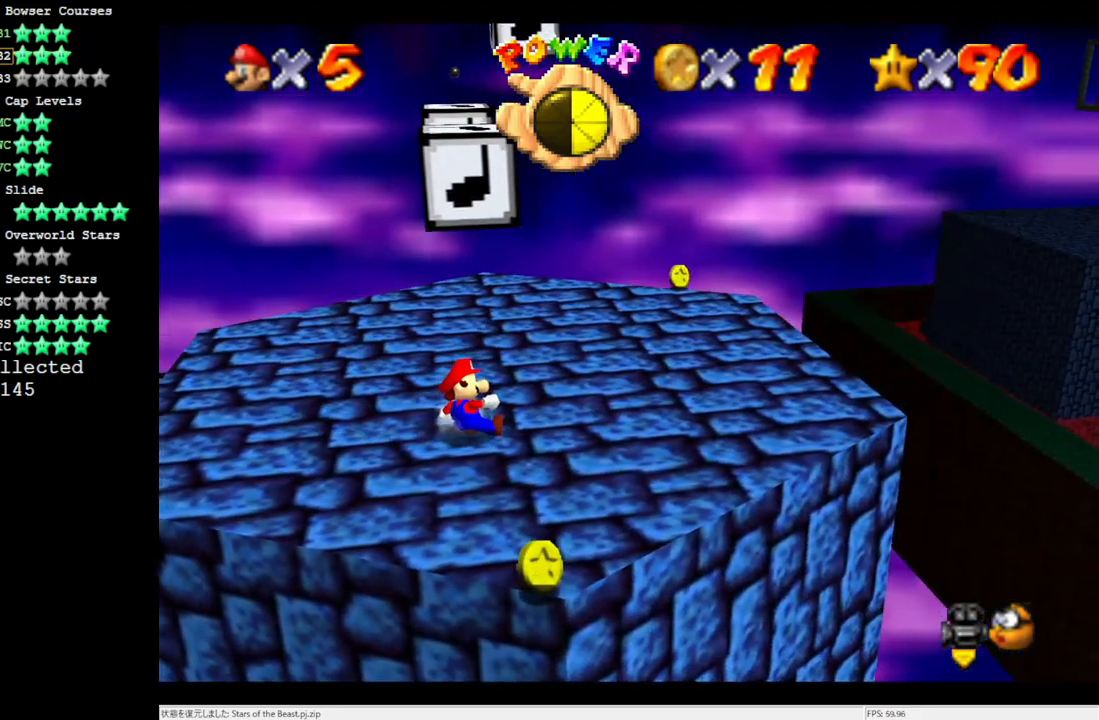
{"buttons": [], "left_stick": "center", "events": [[167, "left_stick", "right"], [267, "left_stick", "up-right"], [367, "left_stick", "center"], [383, "C_LEFT", "down"], [450, "C_LEFT", "up"]]}
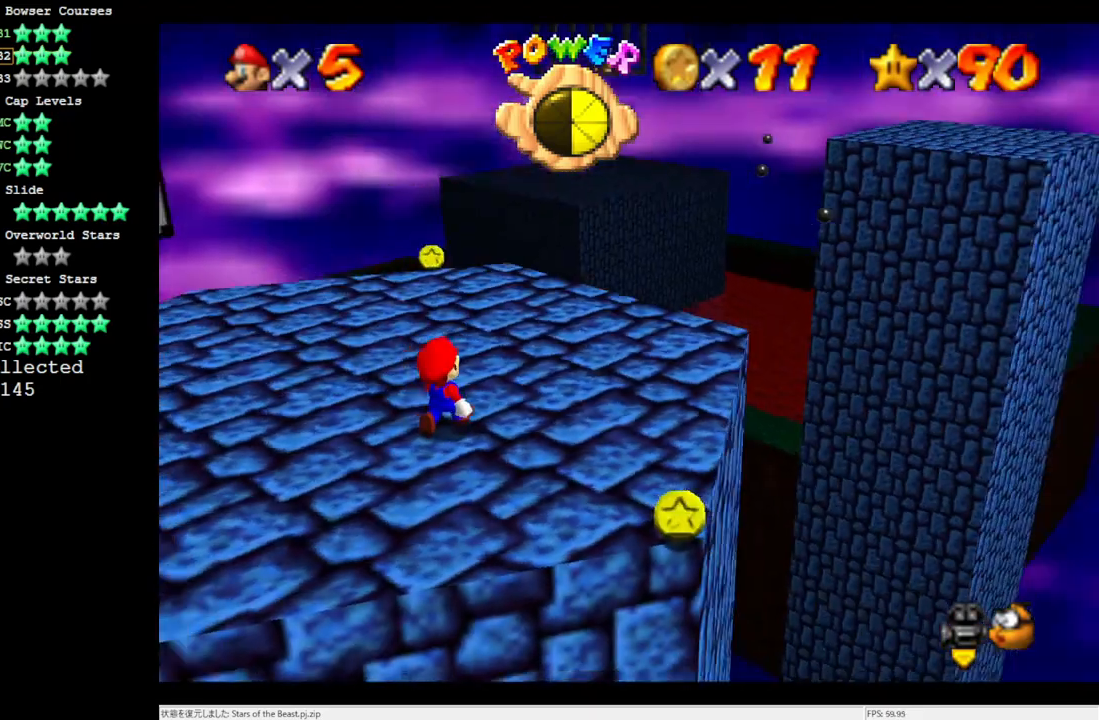
{"buttons": [], "left_stick": "left", "events": [[100, "C_LEFT", "down"], [233, "C_LEFT", "up"], [333, "left_stick", "up-left"], [500, "left_stick", "left"]]}
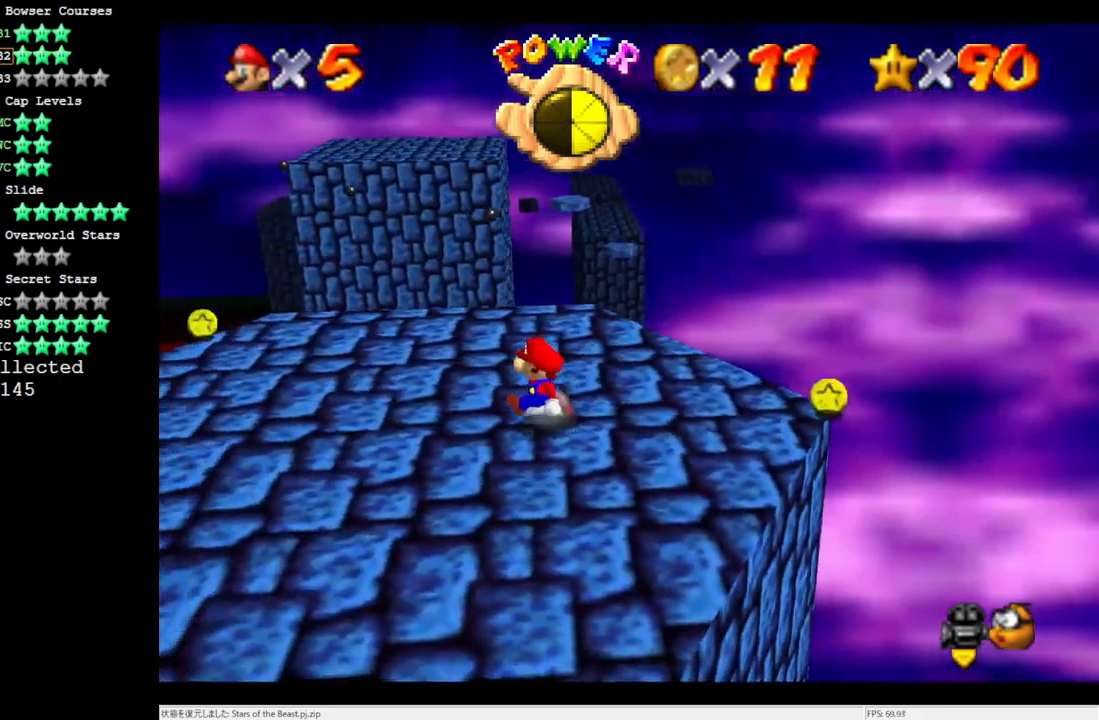
{"buttons": [], "left_stick": "left", "events": []}
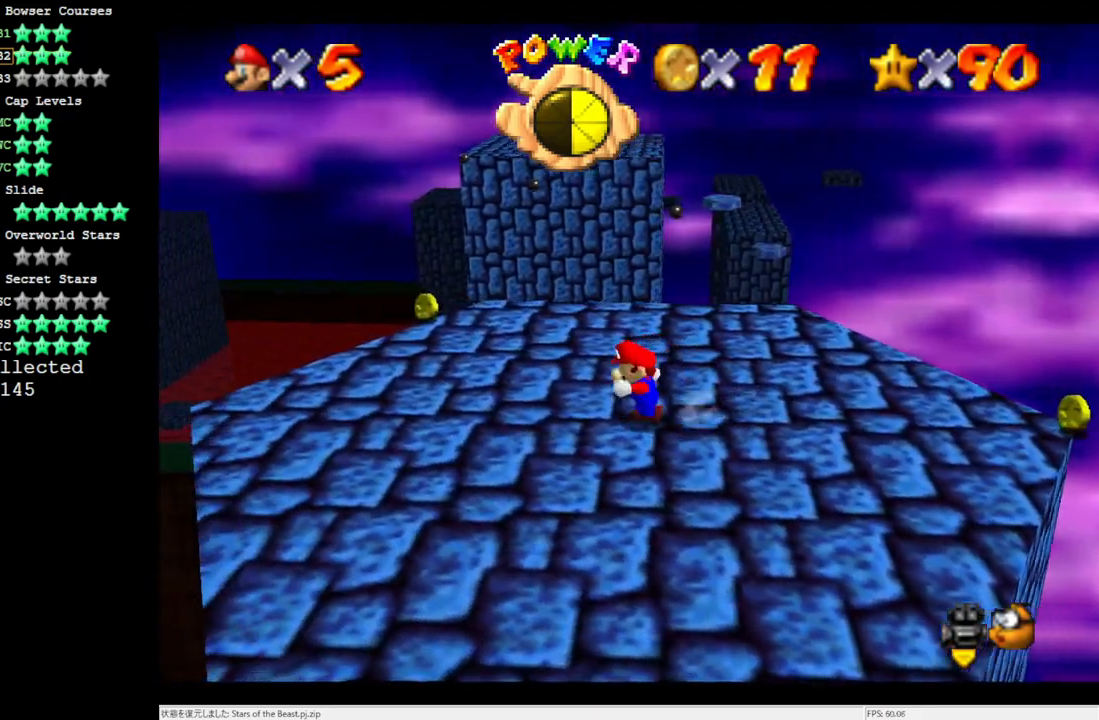
{"buttons": [], "left_stick": "left", "events": [[200, "A", "down"], [267, "A", "up"]]}
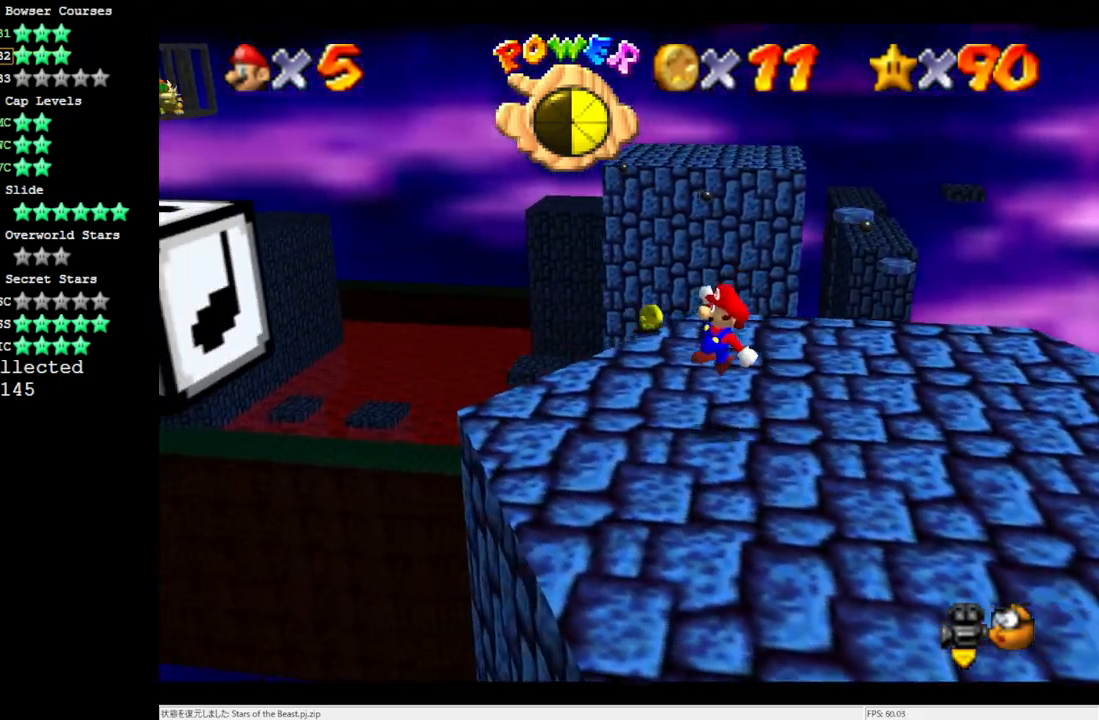
{"buttons": ["A"], "left_stick": "left", "events": [[250, "A", "down"]]}
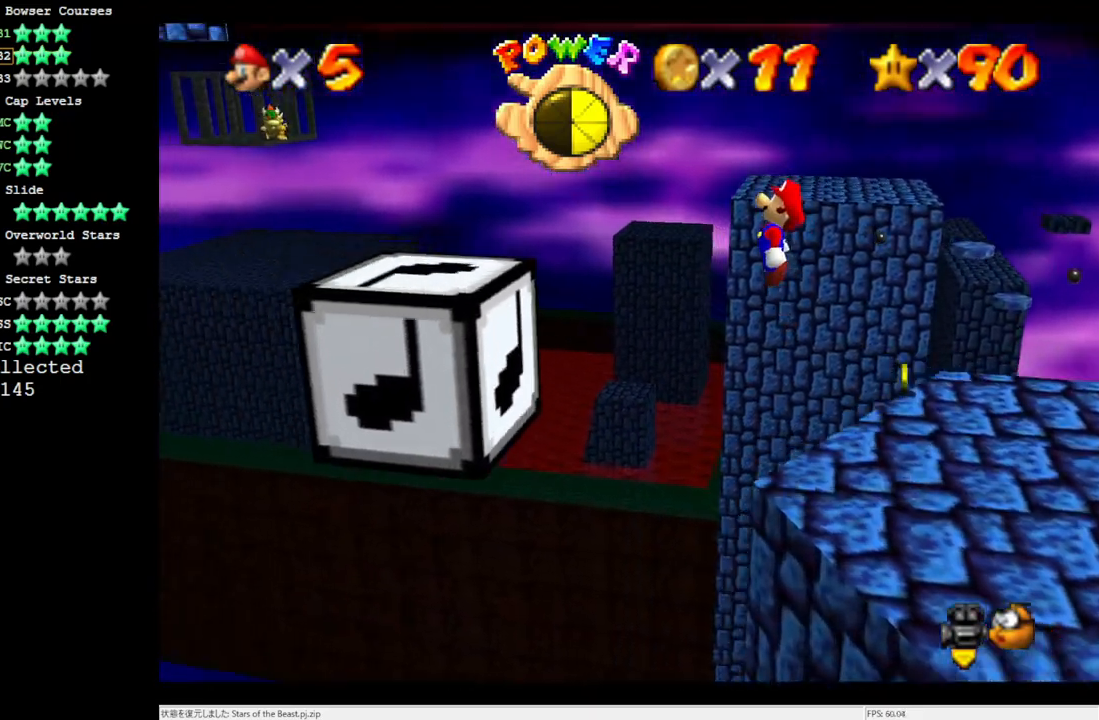
{"buttons": [], "left_stick": "left", "events": [[100, "A", "up"], [117, "left_stick", "right"], [300, "B", "down"], [300, "left_stick", "center"], [367, "B", "up"], [483, "left_stick", "left"]]}
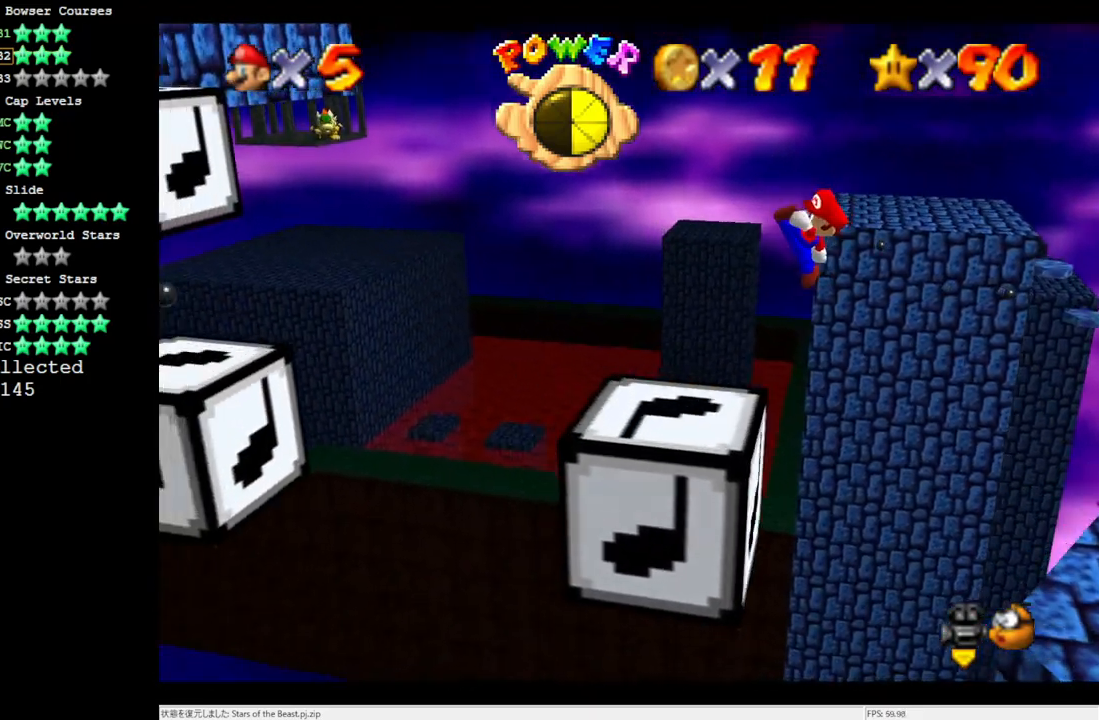
{"buttons": ["A"], "left_stick": "left", "events": [[367, "A", "down"]]}
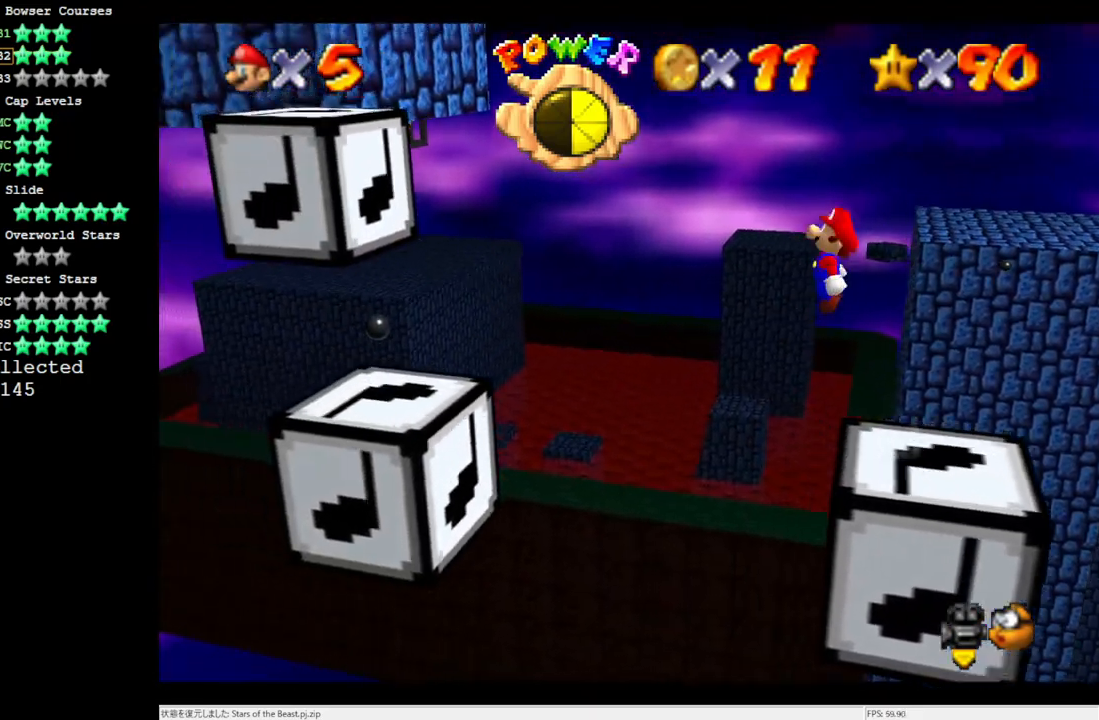
{"buttons": [], "left_stick": "right", "events": [[400, "A", "up"], [433, "left_stick", "right"]]}
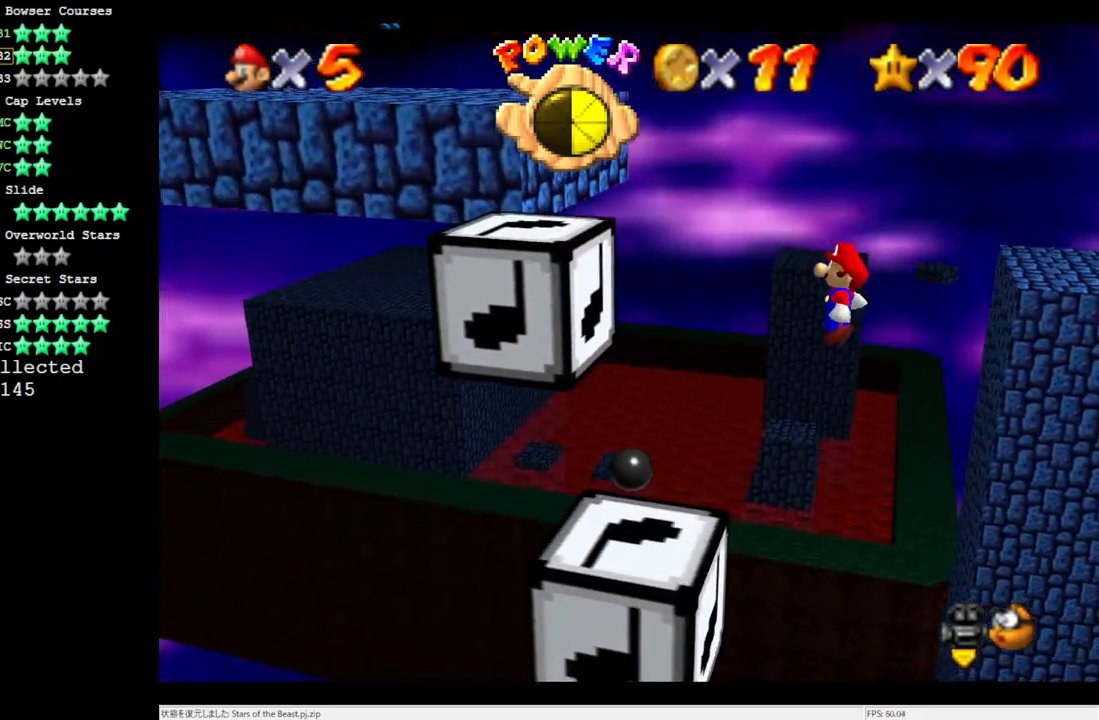
{"buttons": [], "left_stick": "center", "events": [[133, "left_stick", "center"], [183, "B", "down"], [333, "B", "up"]]}
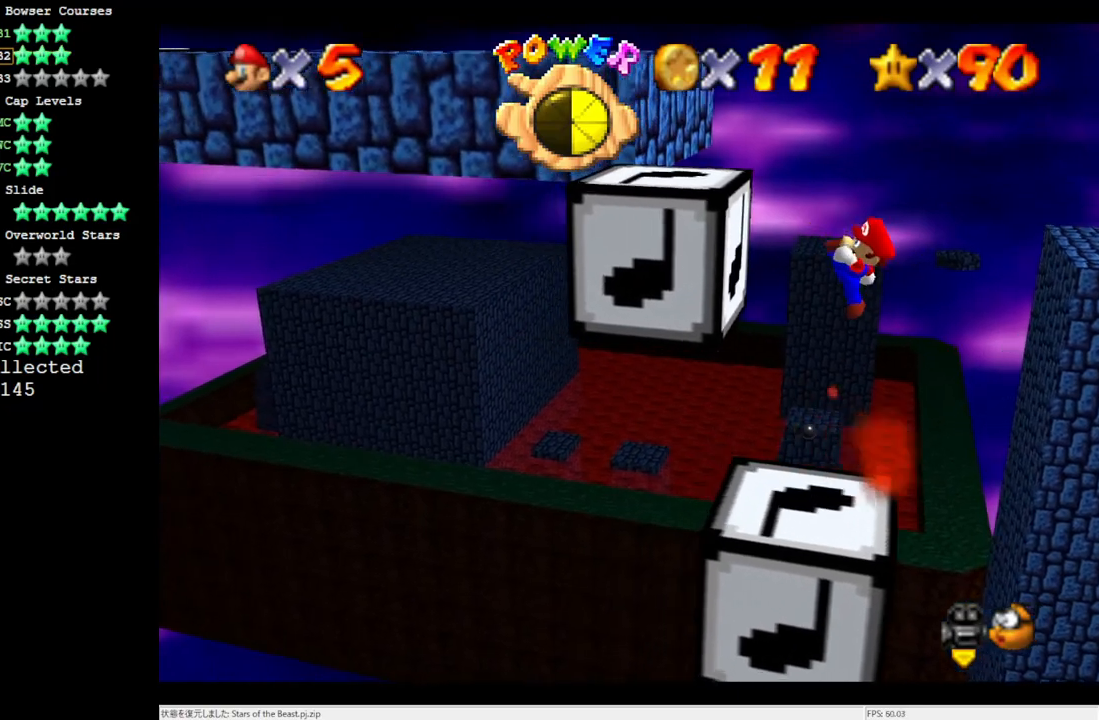
{"buttons": [], "left_stick": "center", "events": [[33, "left_stick", "right"], [167, "C_RIGHT", "down"], [300, "C_RIGHT", "up"], [333, "left_stick", "center"]]}
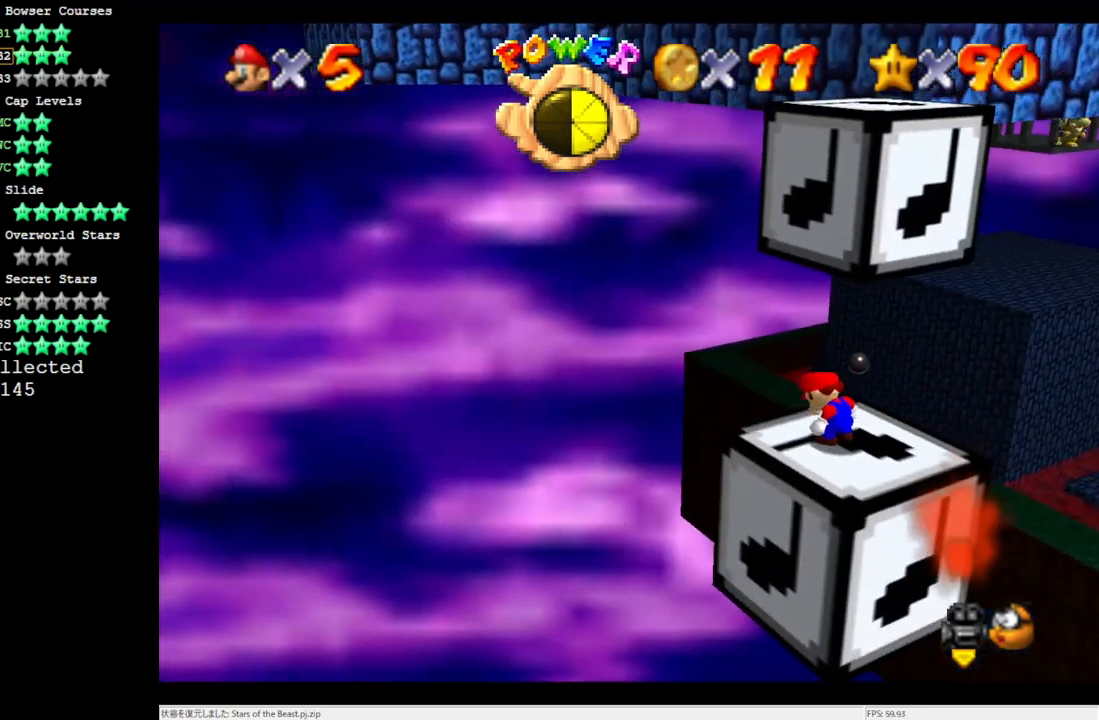
{"buttons": [], "left_stick": "up", "events": [[217, "A", "down"], [250, "left_stick", "up"], [300, "A", "up"]]}
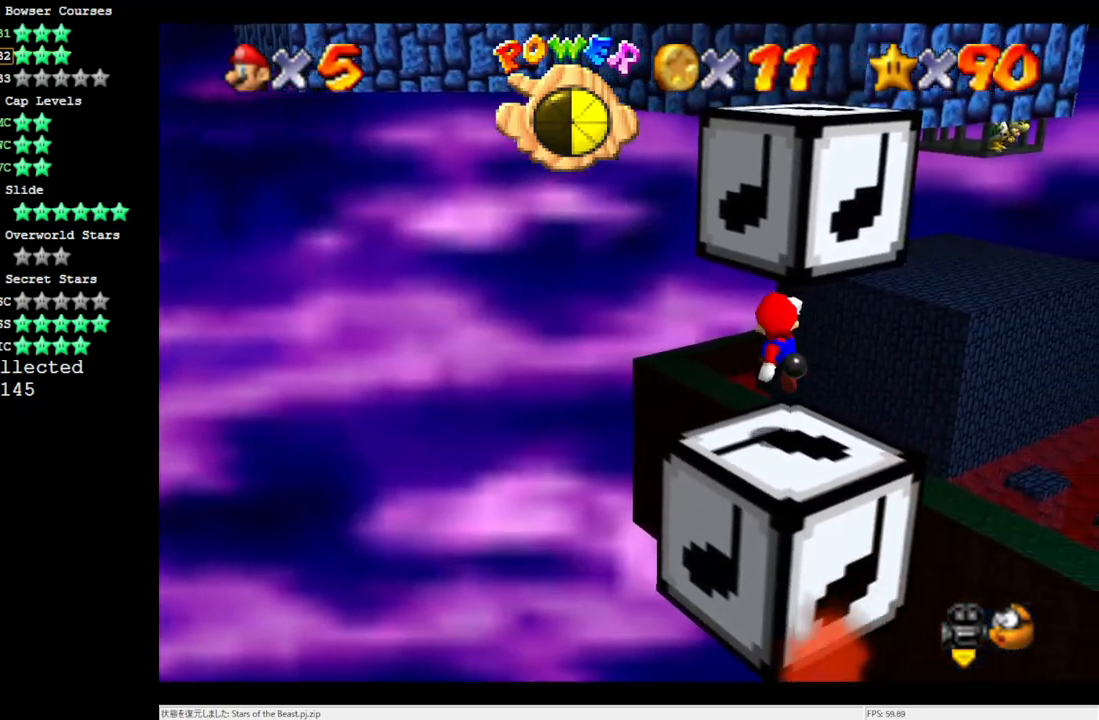
{"buttons": ["A"], "left_stick": "up-left", "events": [[183, "left_stick", "up-left"], [217, "A", "down"]]}